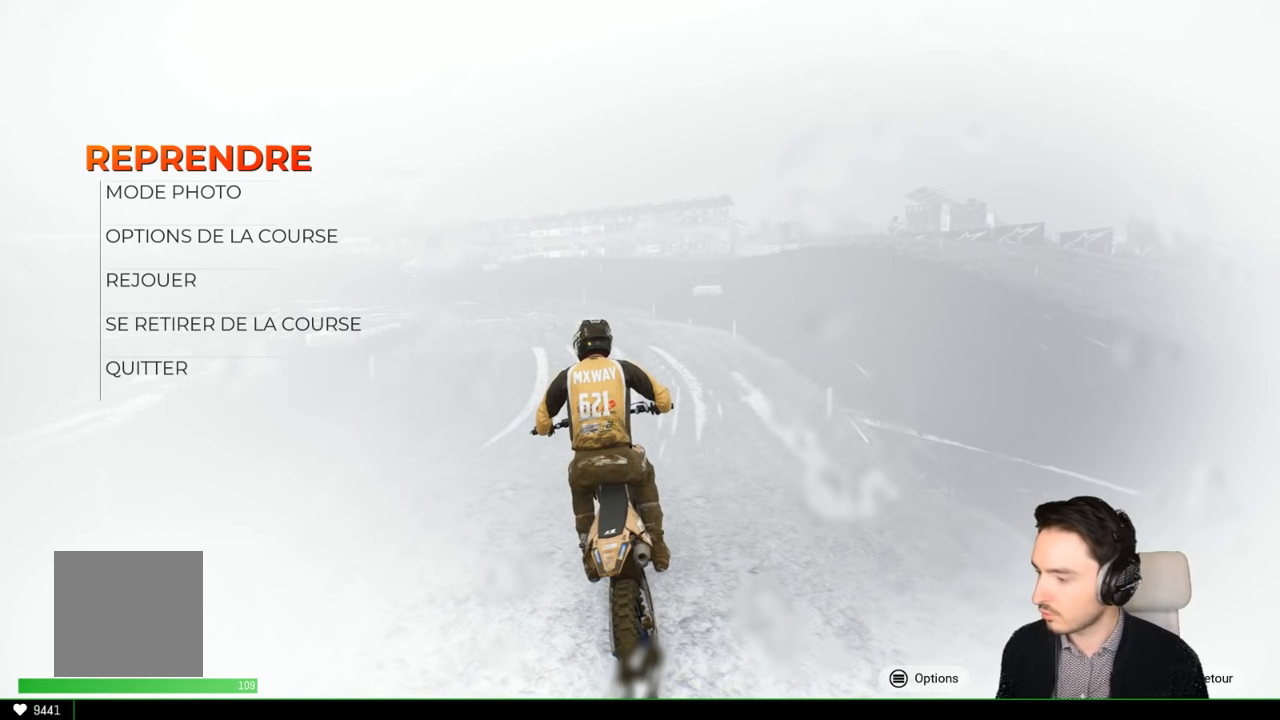
Gameplay with a controller (Xbox layout); each line is a JSON object with the inputs held at the frame after it. "events" lists button and stick changes between this image and that frame as [ms after this image, input, new state], when the widget could be followed in between. Not read: L3 R3.
{"buttons": ["R2"], "left_stick": "center", "right_stick": "center", "events": [[33, "B", "down"], [117, "B", "up"], [466, "R2", "down"]]}
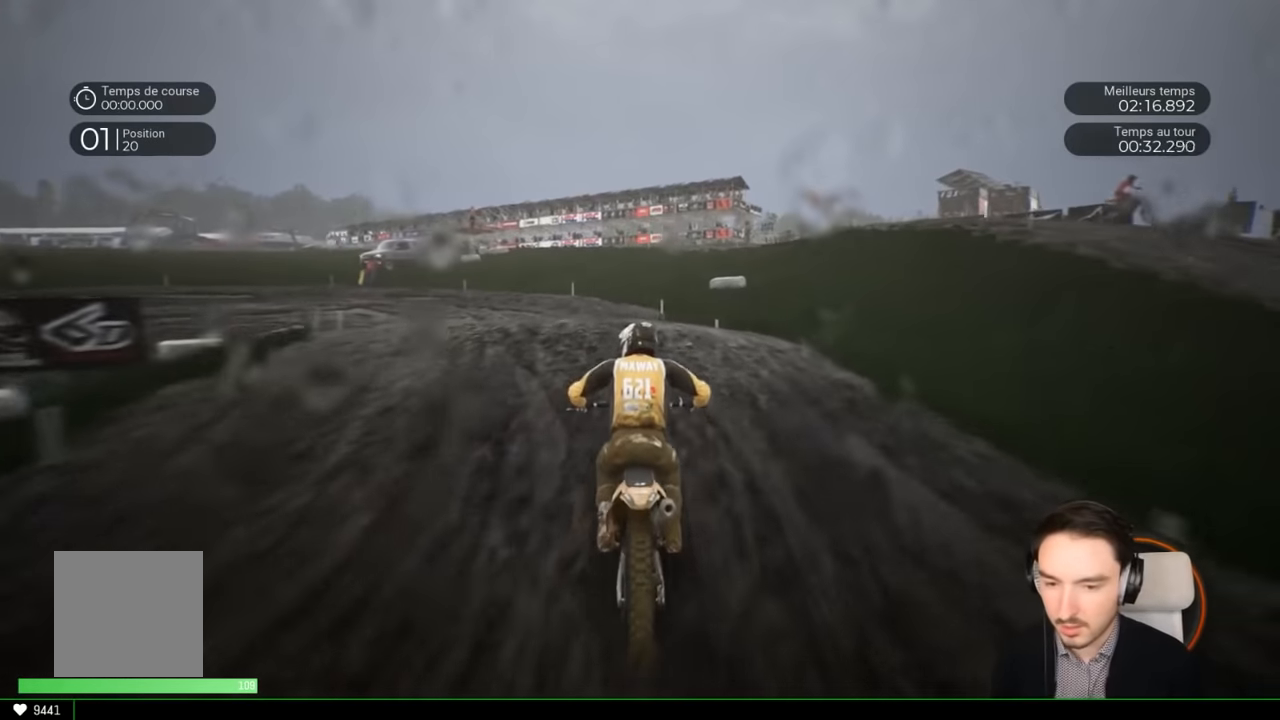
{"buttons": [], "left_stick": "up-left", "right_stick": "center", "events": [[66, "R2", "up"], [150, "left_stick", "left"], [350, "left_stick", "up-left"]]}
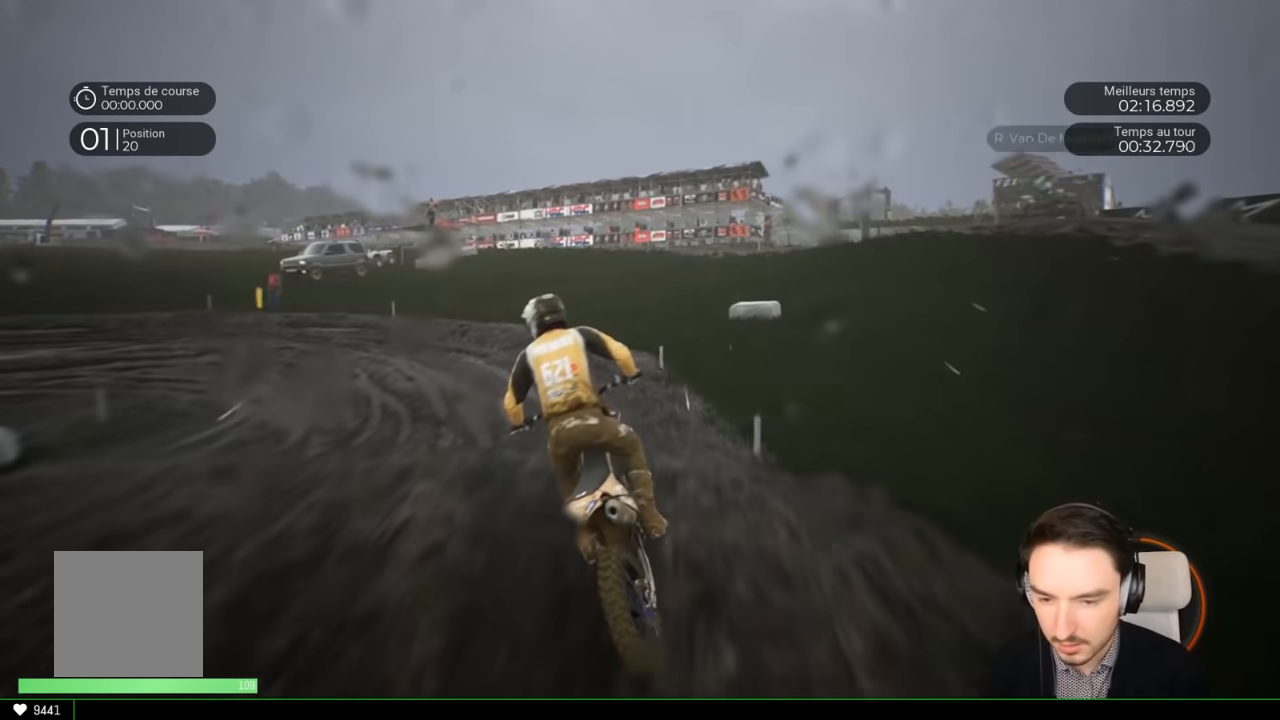
{"buttons": ["R2"], "left_stick": "up-left", "right_stick": "center", "events": [[150, "R2", "down"], [250, "R2", "up"], [366, "R2", "down"]]}
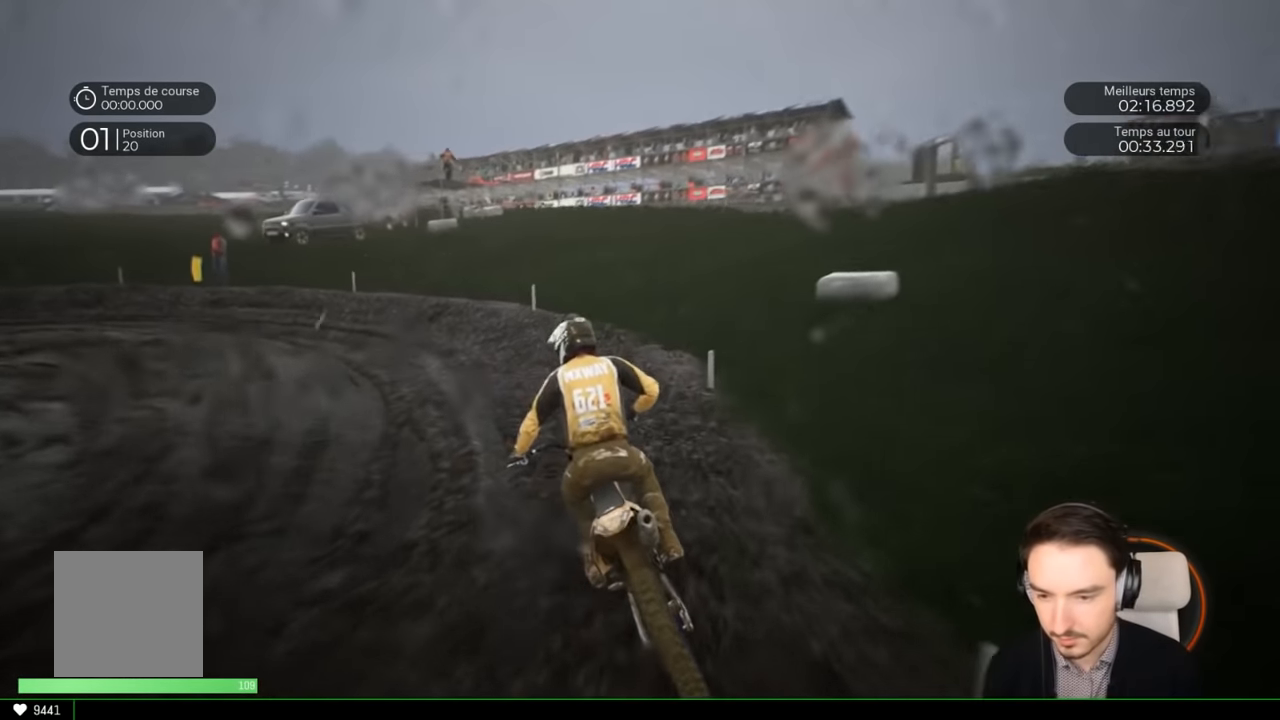
{"buttons": ["R2"], "left_stick": "up-left", "right_stick": "center", "events": [[33, "R2", "up"], [100, "R2", "down"]]}
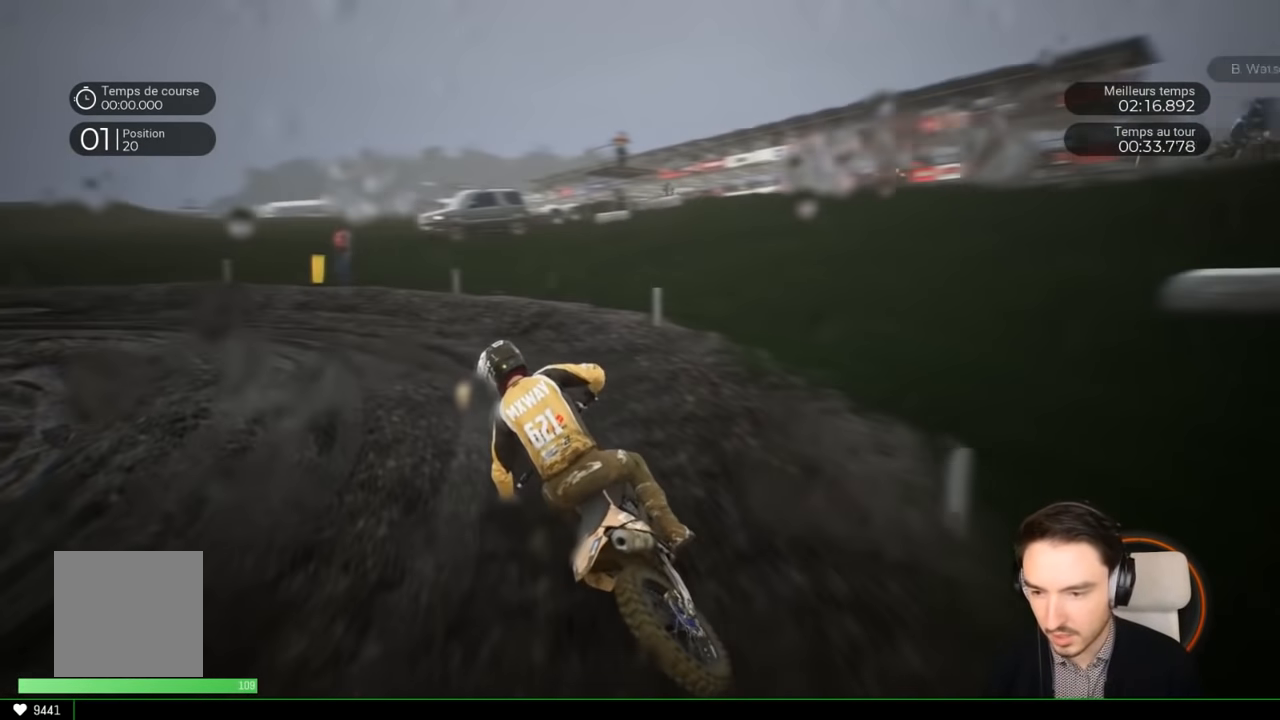
{"buttons": ["R2"], "left_stick": "center", "right_stick": "center", "events": [[466, "left_stick", "center"]]}
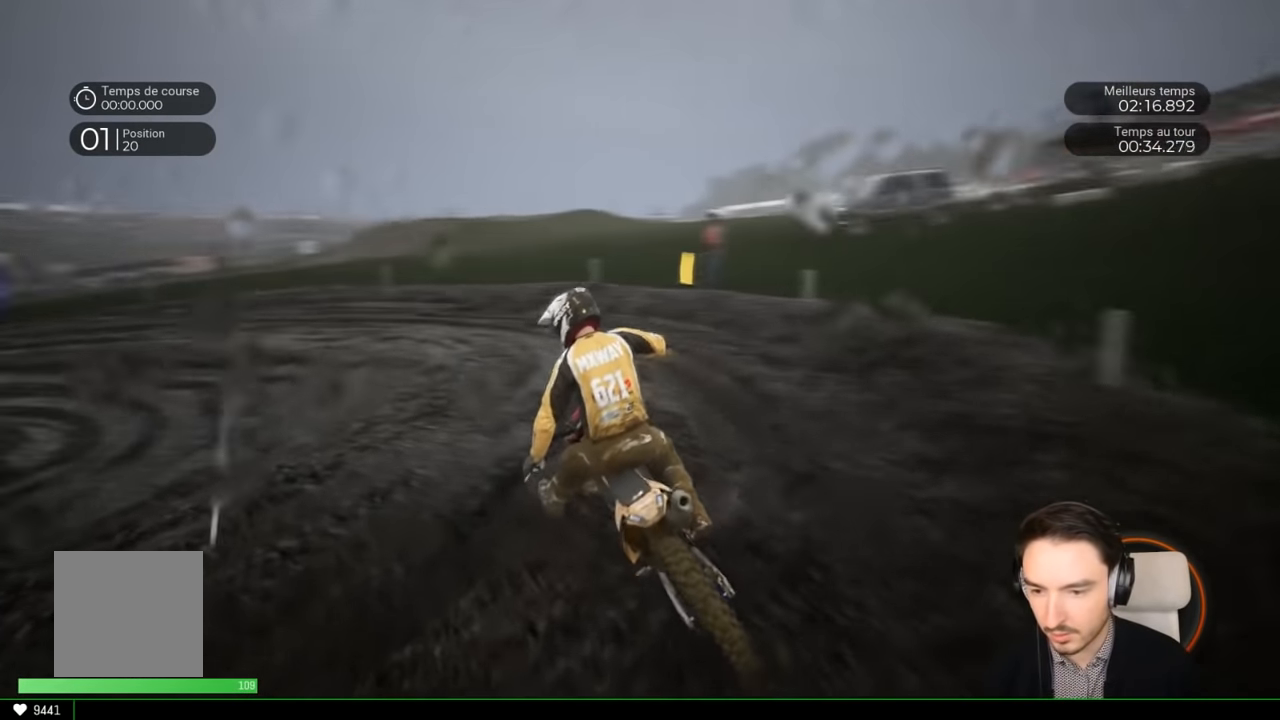
{"buttons": ["R2"], "left_stick": "left", "right_stick": "center", "events": [[266, "left_stick", "left"]]}
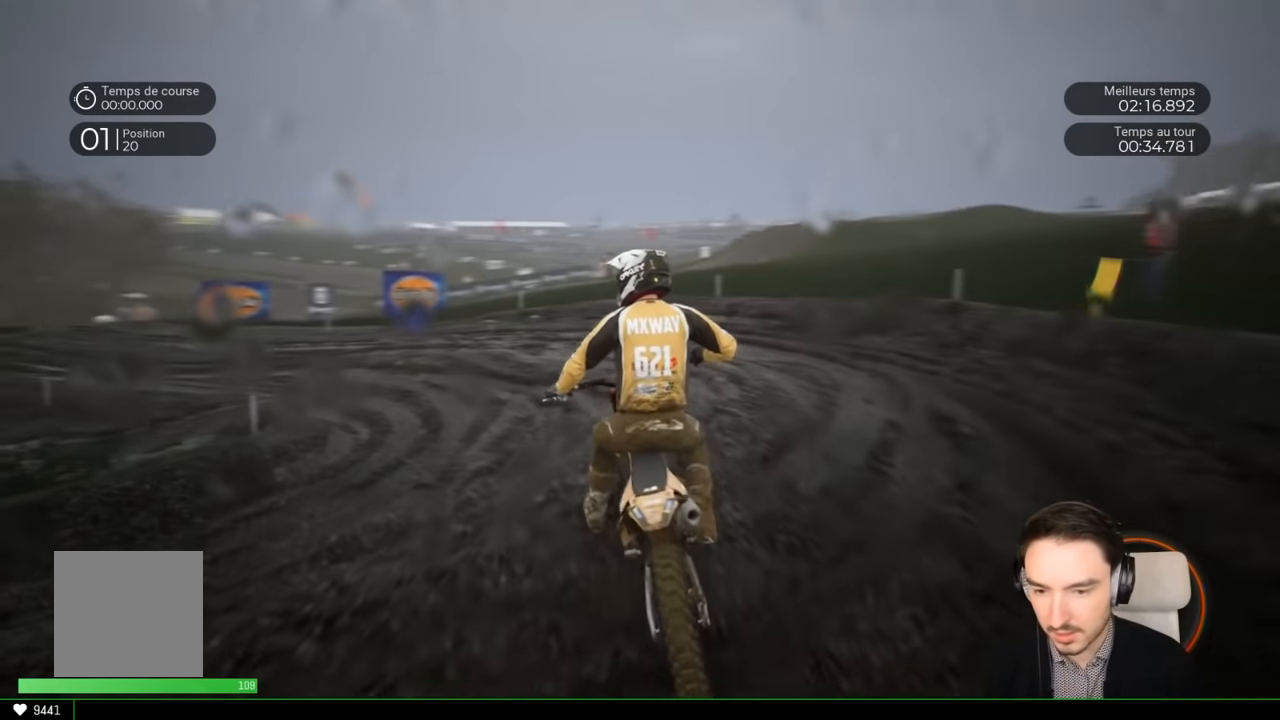
{"buttons": ["R2"], "left_stick": "center", "right_stick": "center", "events": [[16, "R2", "up"], [116, "R2", "down"], [200, "left_stick", "center"]]}
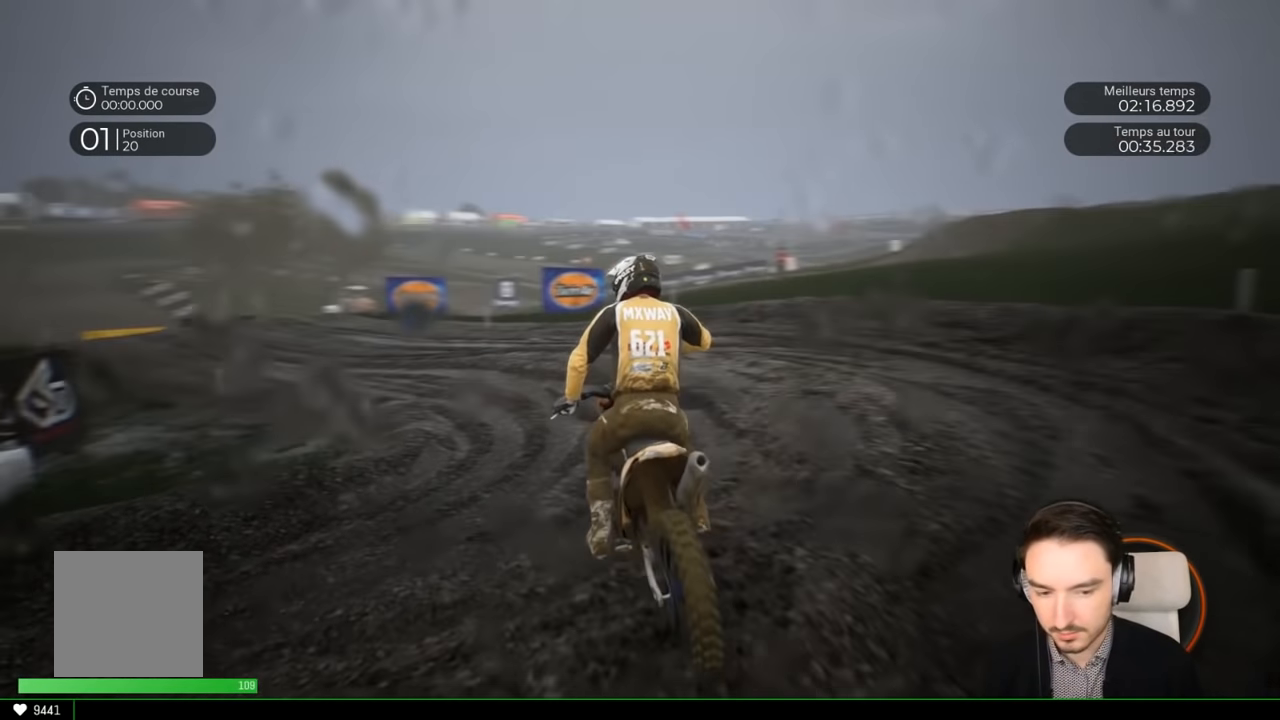
{"buttons": ["R2"], "left_stick": "center", "right_stick": "center", "events": []}
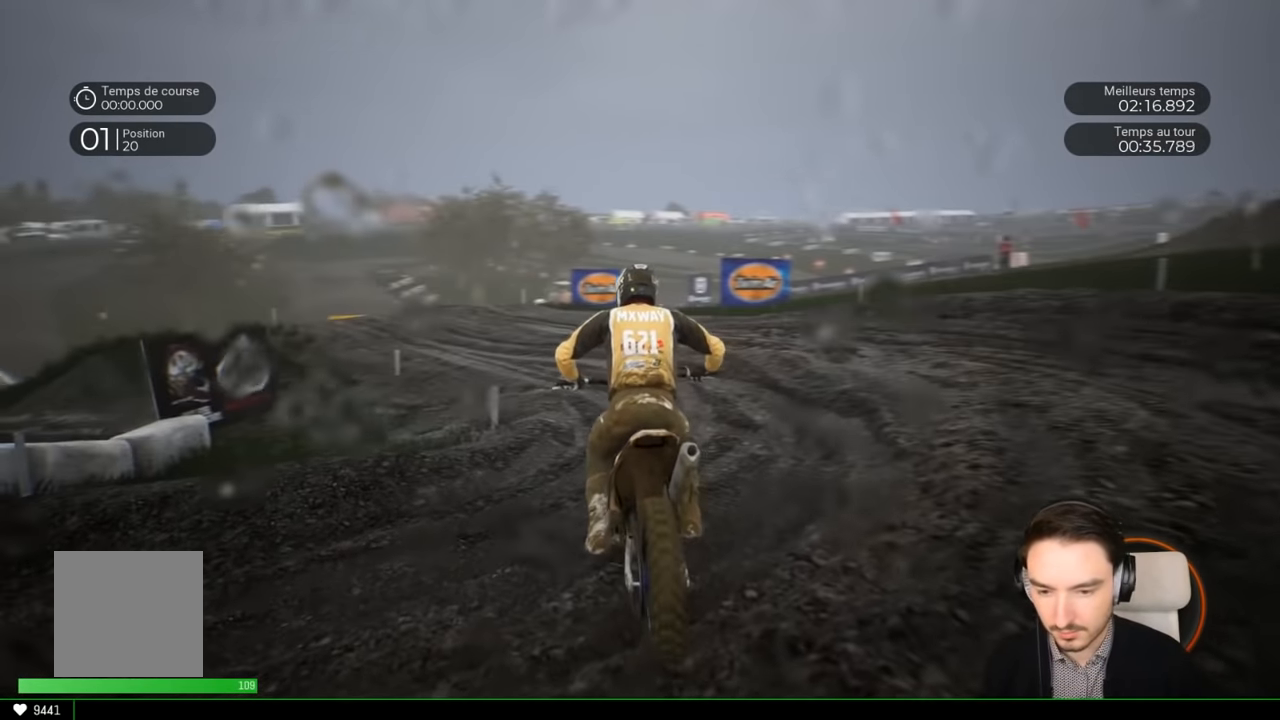
{"buttons": [], "left_stick": "up-right", "right_stick": "center", "events": [[183, "left_stick", "right"], [200, "R2", "up"], [366, "left_stick", "up-right"]]}
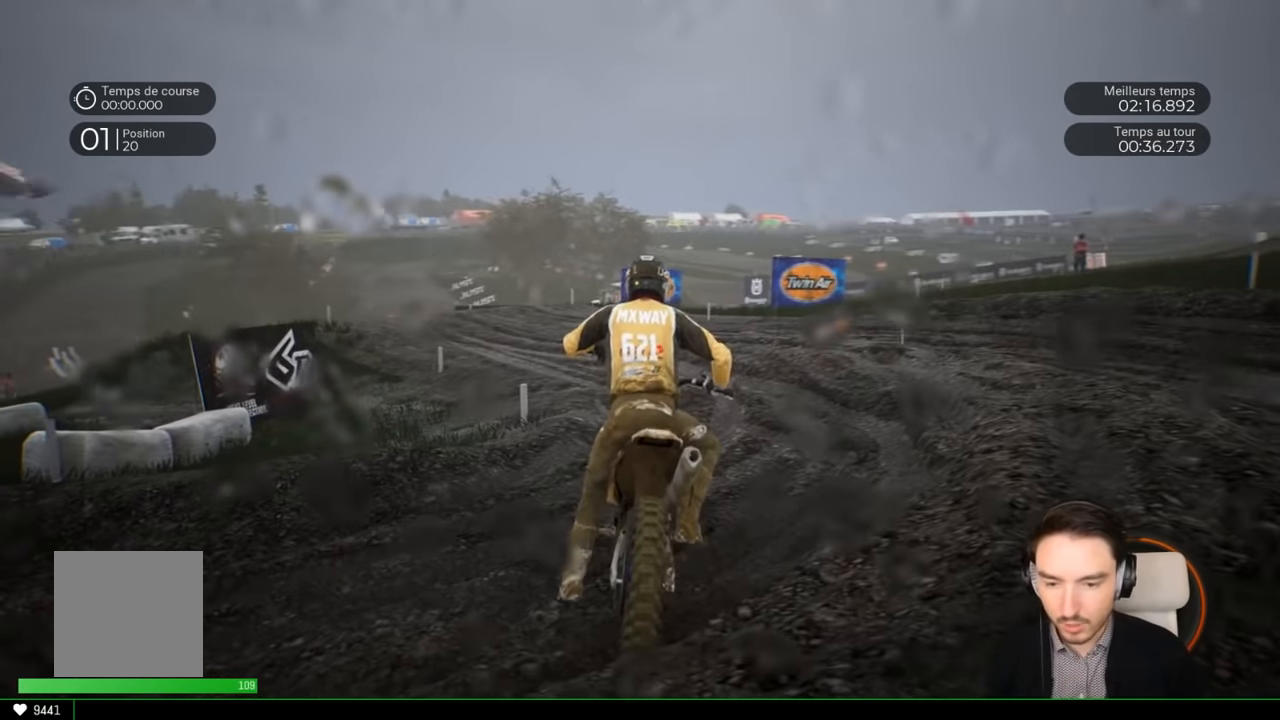
{"buttons": [], "left_stick": "up", "right_stick": "center", "events": [[250, "left_stick", "up"]]}
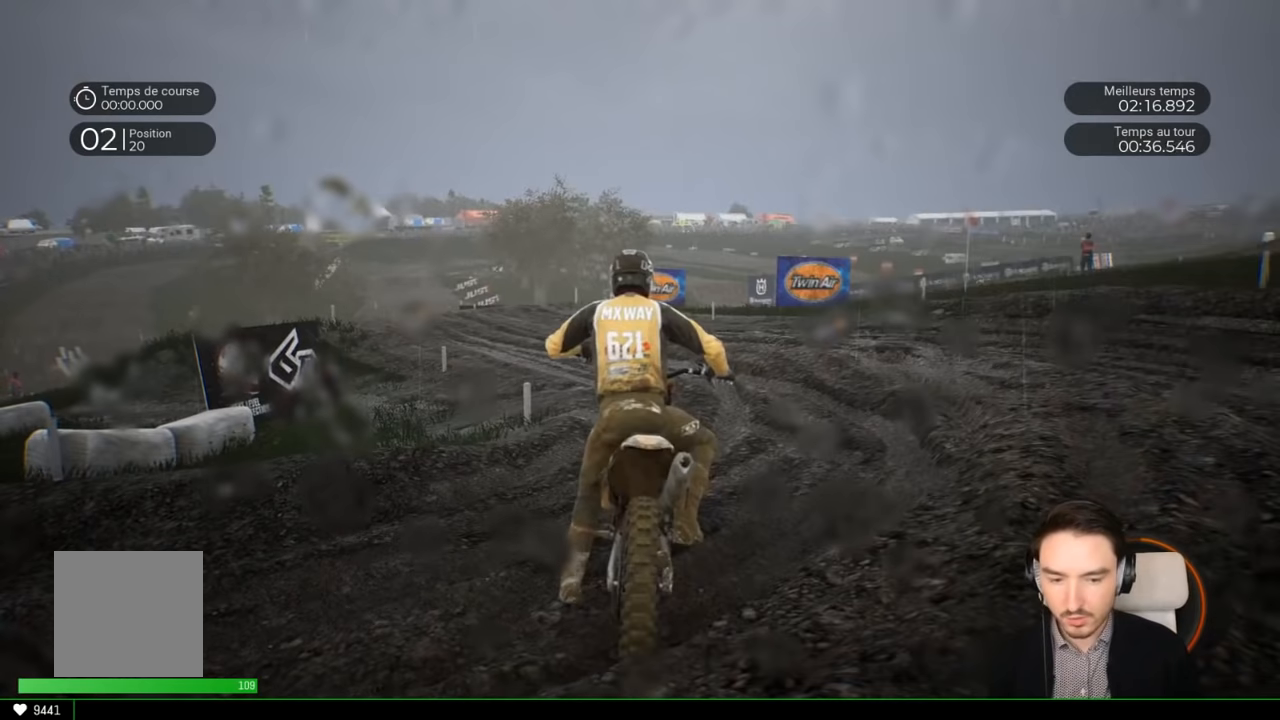
{"buttons": [], "left_stick": "up", "right_stick": "center", "events": []}
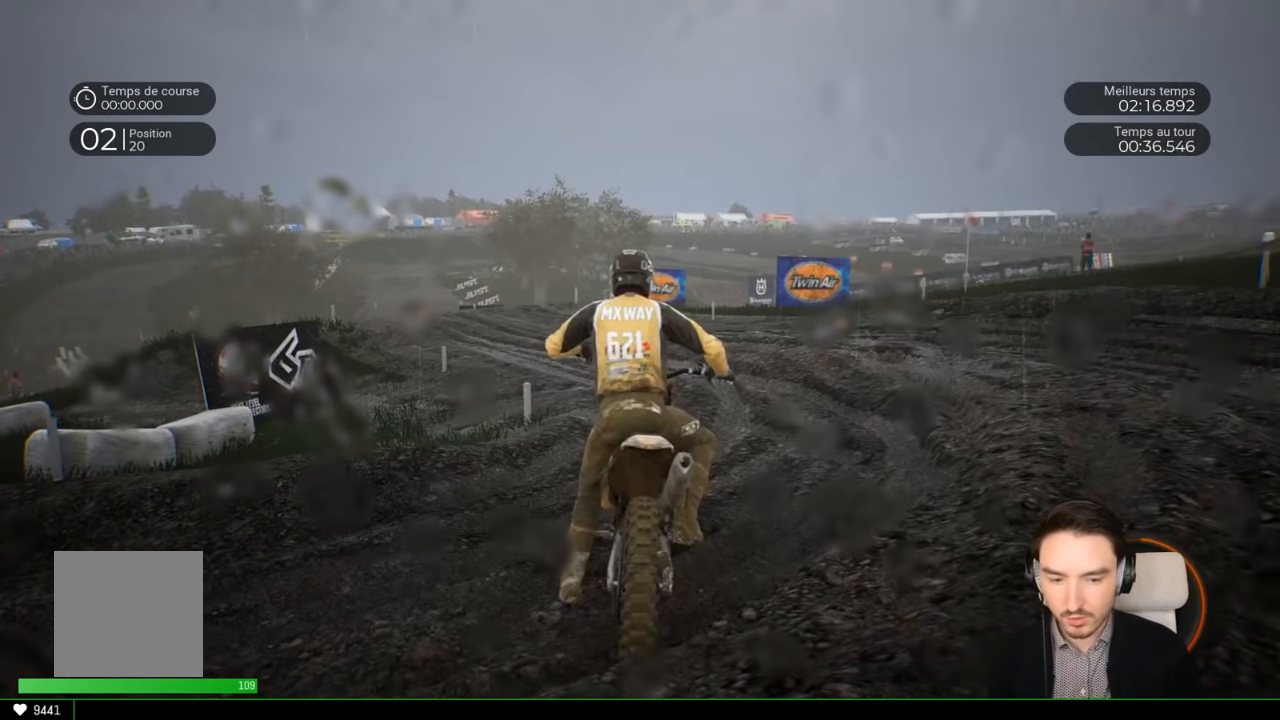
{"buttons": [], "left_stick": "up", "right_stick": "center", "events": []}
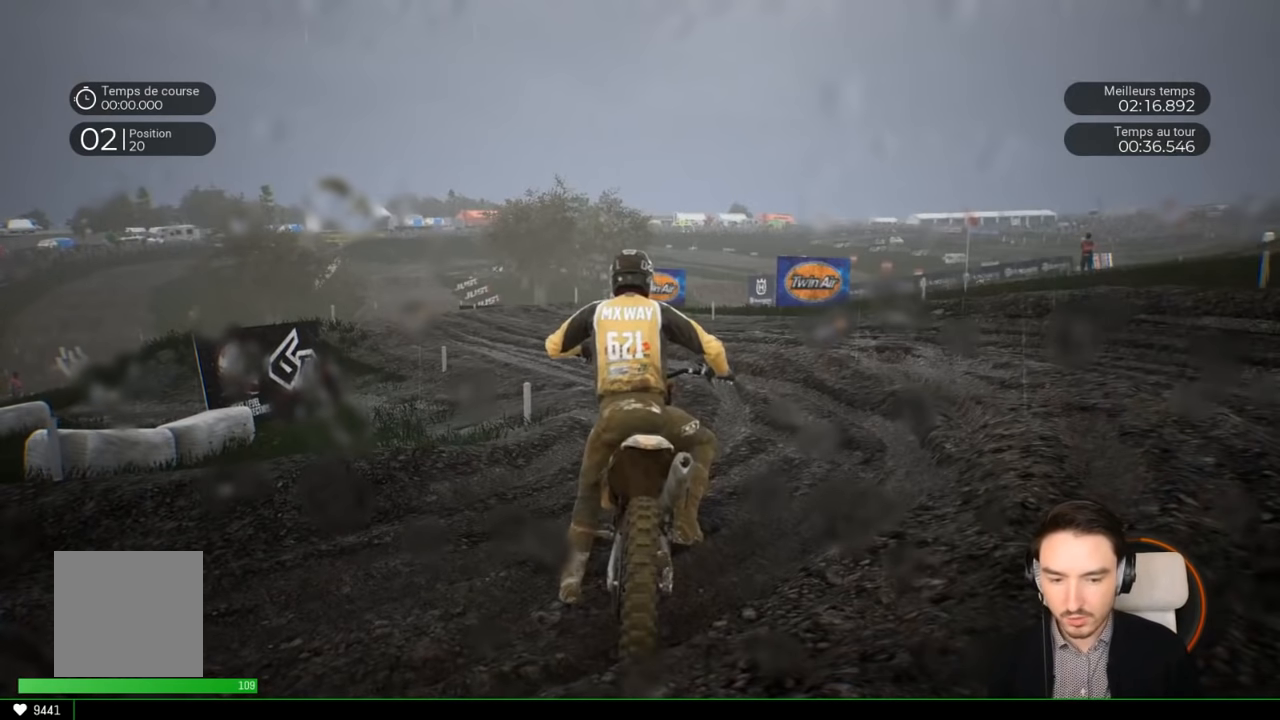
{"buttons": [], "left_stick": "up", "right_stick": "center", "events": []}
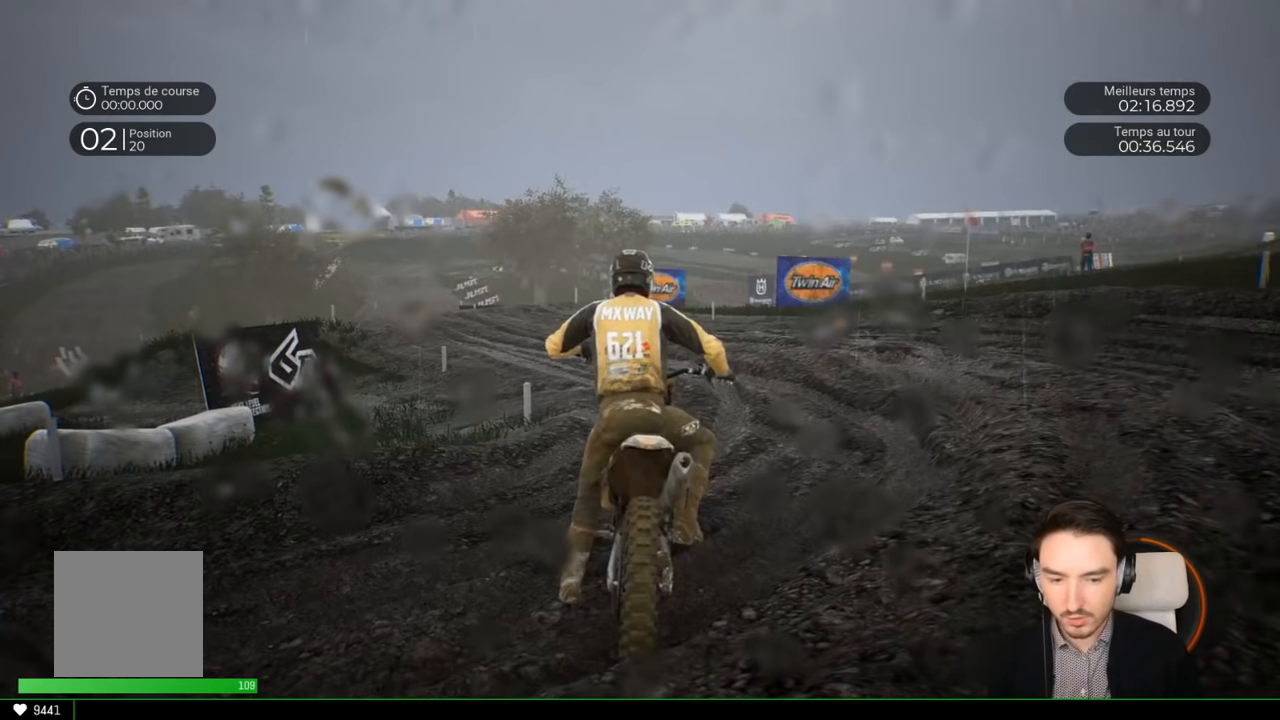
{"buttons": [], "left_stick": "up", "right_stick": "center", "events": []}
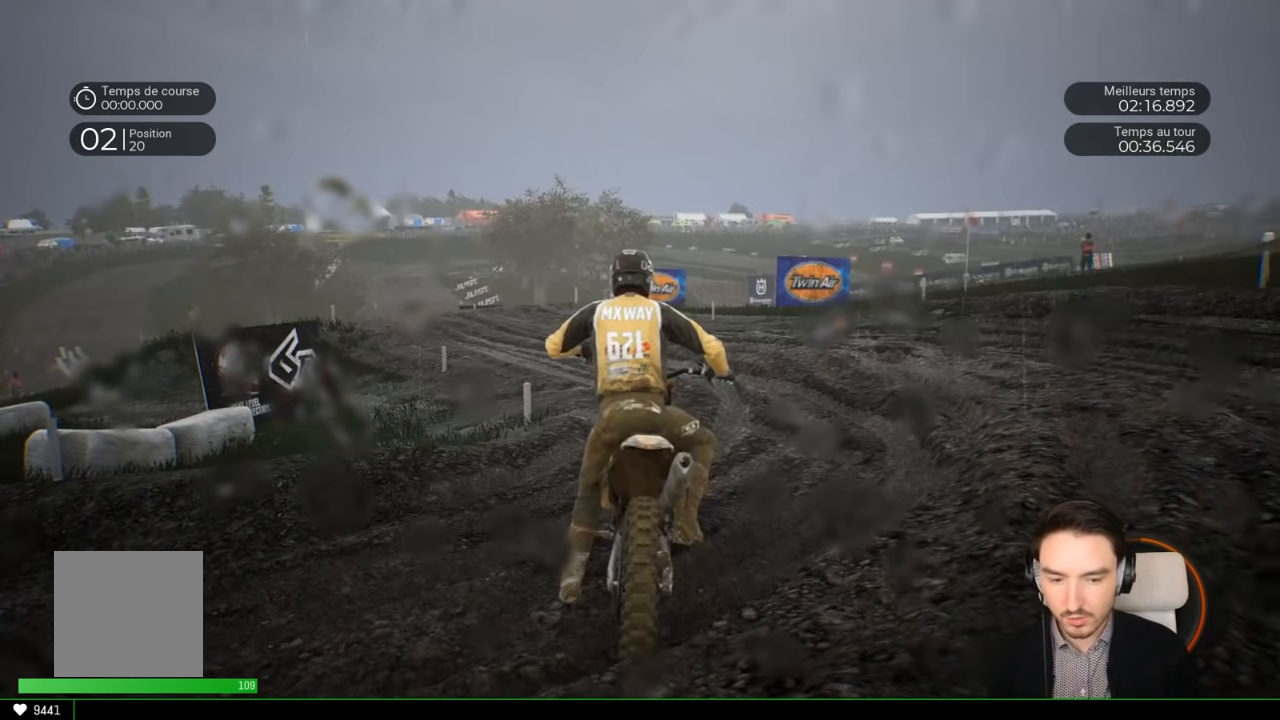
{"buttons": [], "left_stick": "up", "right_stick": "center", "events": []}
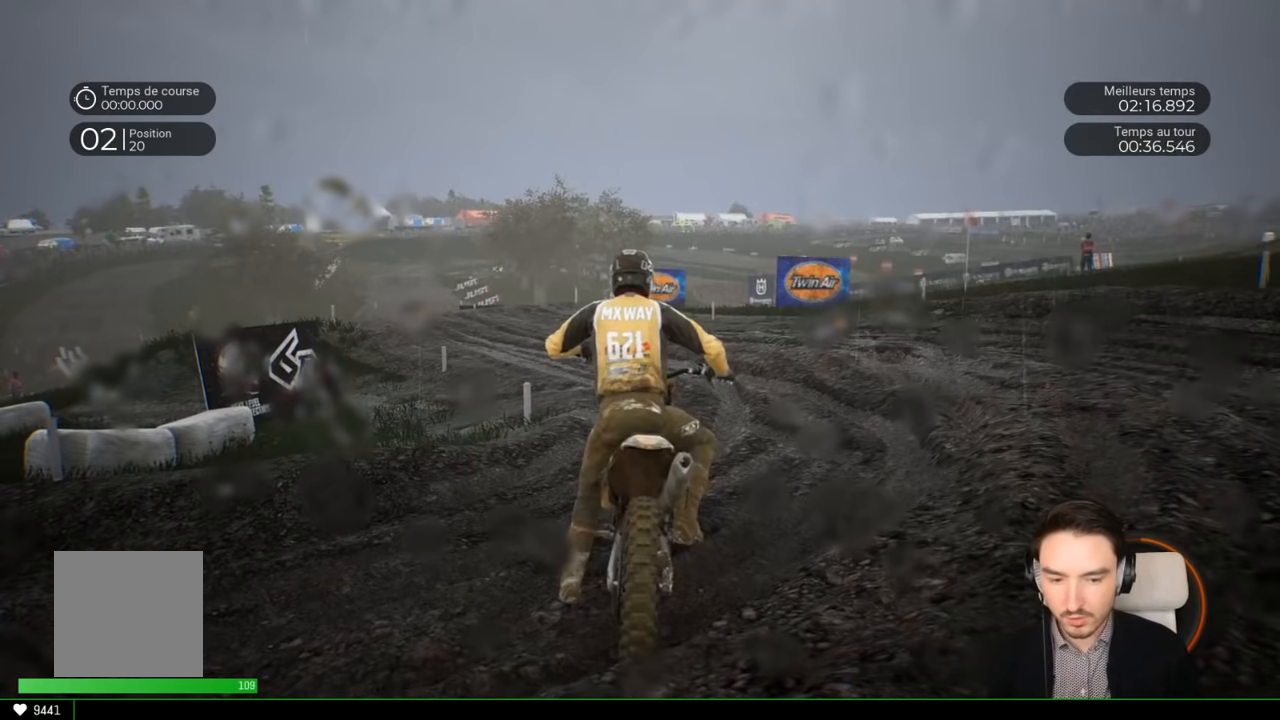
{"buttons": [], "left_stick": "up", "right_stick": "center", "events": []}
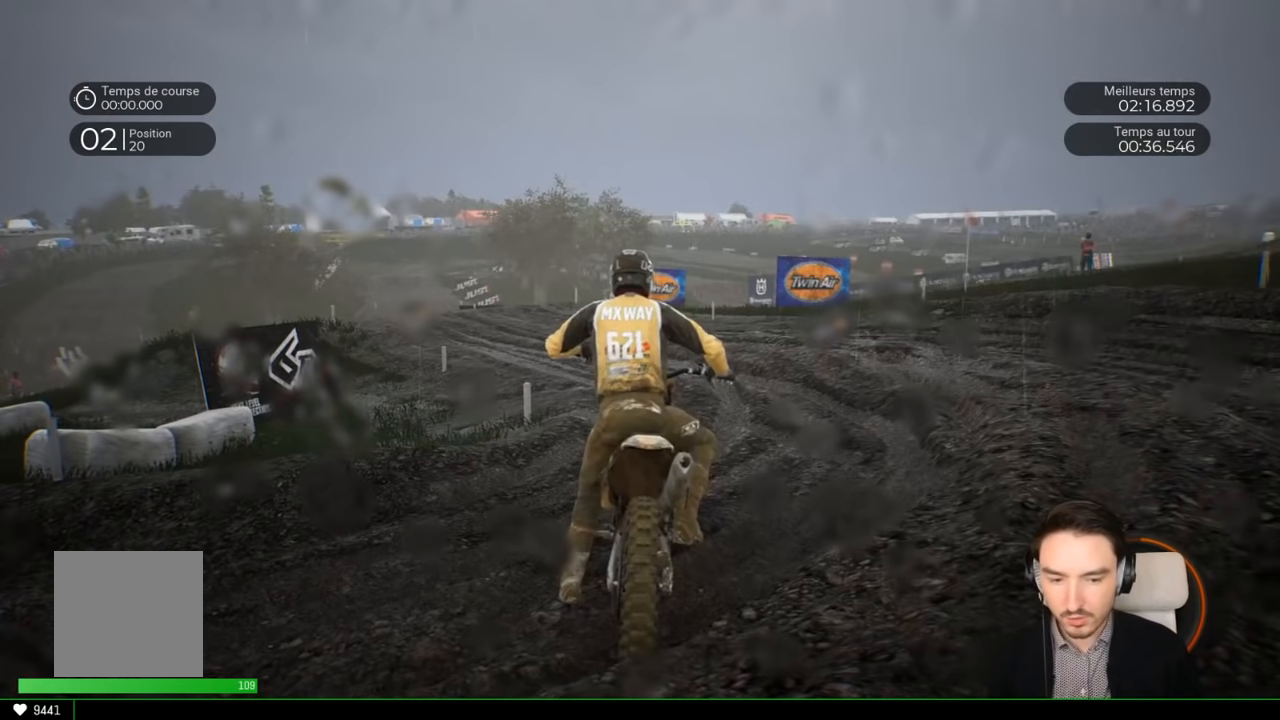
{"buttons": [], "left_stick": "up", "right_stick": "center", "events": []}
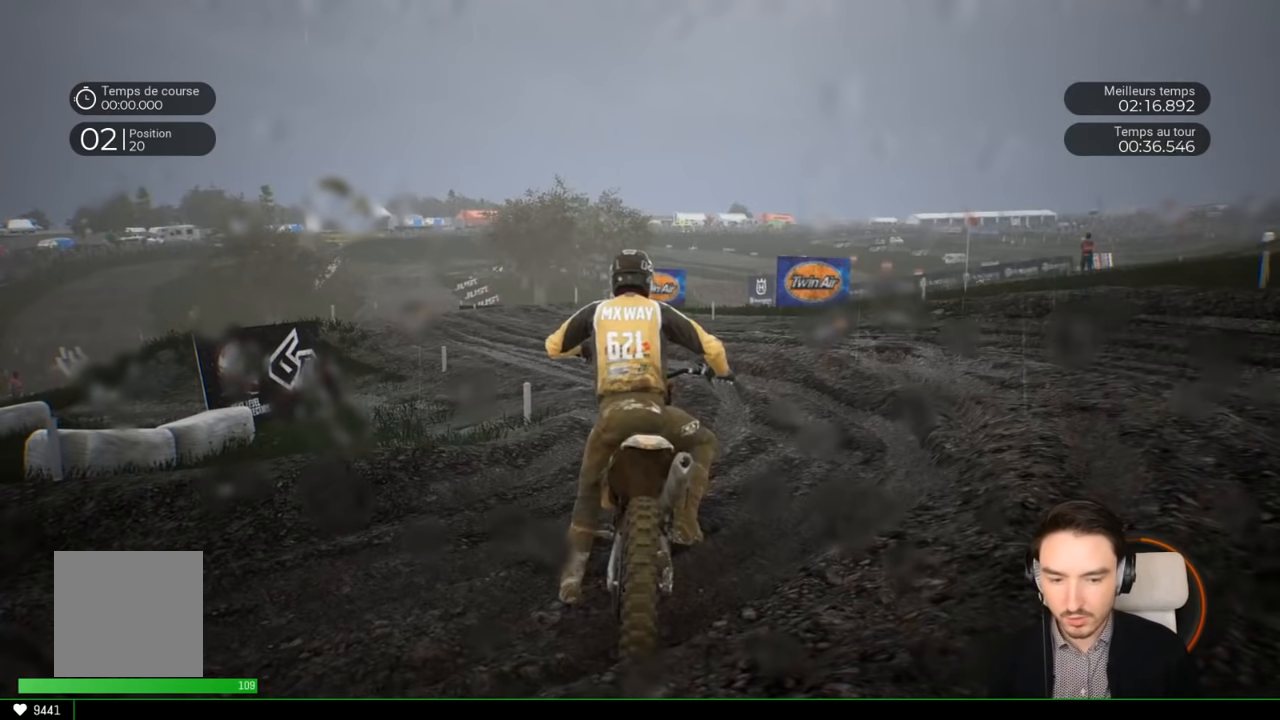
{"buttons": [], "left_stick": "center", "right_stick": "center", "events": [[283, "R2", "down"], [300, "left_stick", "center"], [383, "R2", "up"]]}
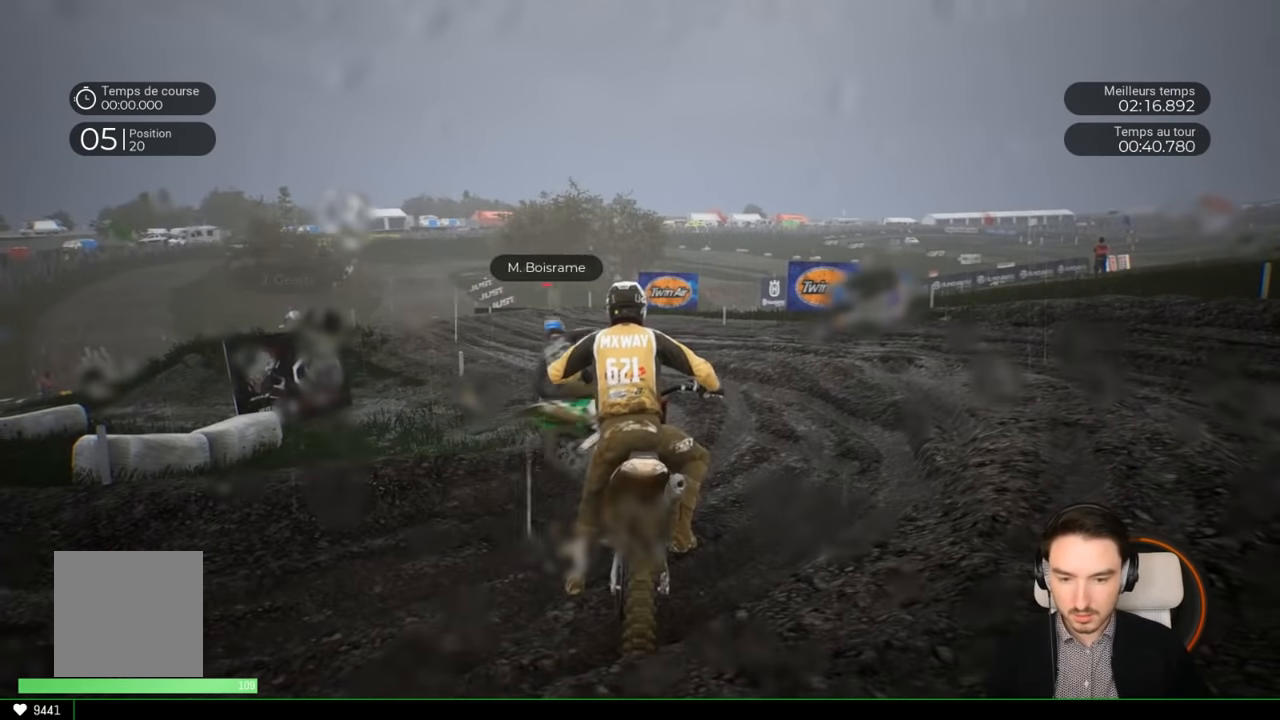
{"buttons": ["R2"], "left_stick": "center", "right_stick": "center", "events": [[33, "R2", "down"]]}
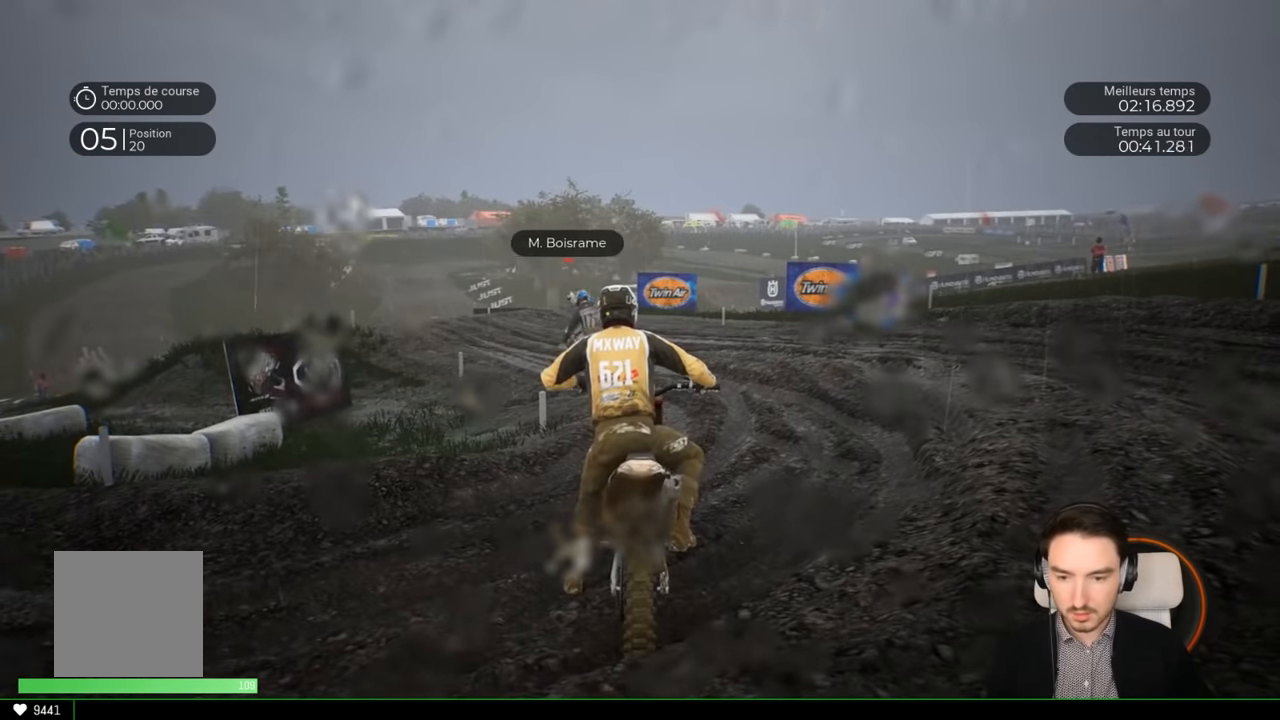
{"buttons": ["R2"], "left_stick": "center", "right_stick": "center", "events": [[33, "L2", "down"], [67, "R2", "up"], [367, "L2", "up"], [367, "R2", "down"]]}
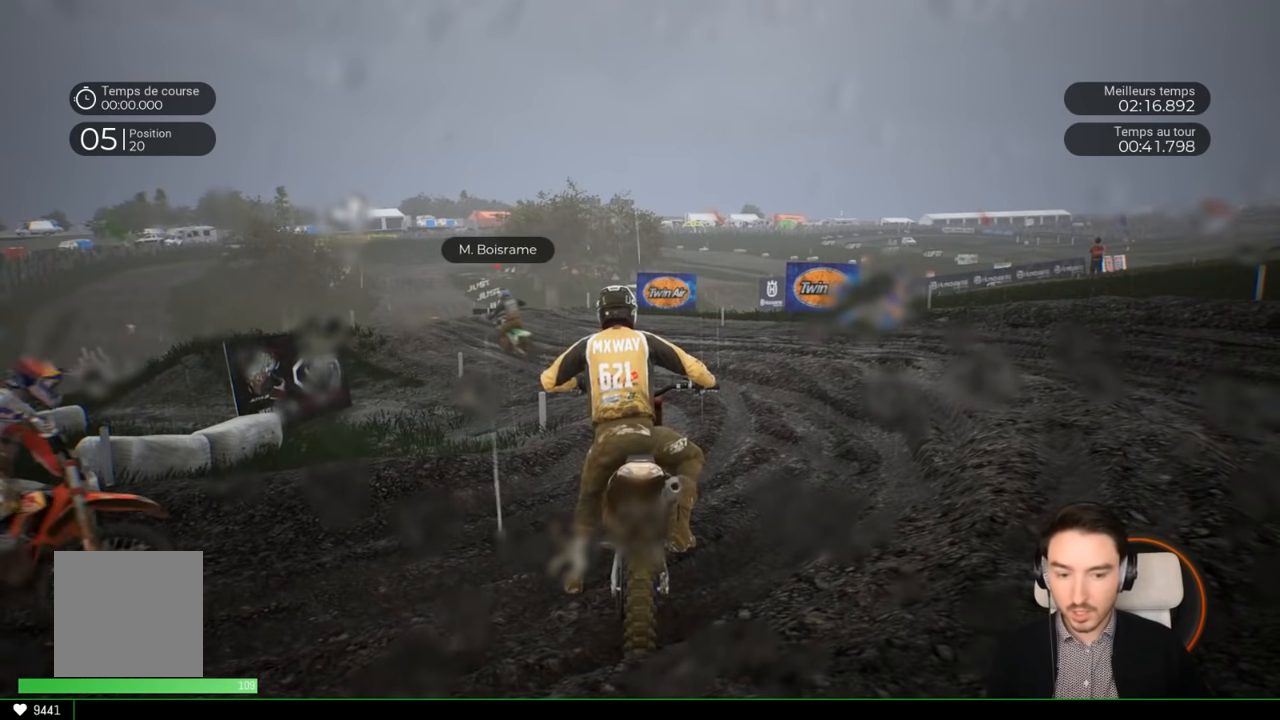
{"buttons": [], "left_stick": "center", "right_stick": "center", "events": [[83, "R2", "up"]]}
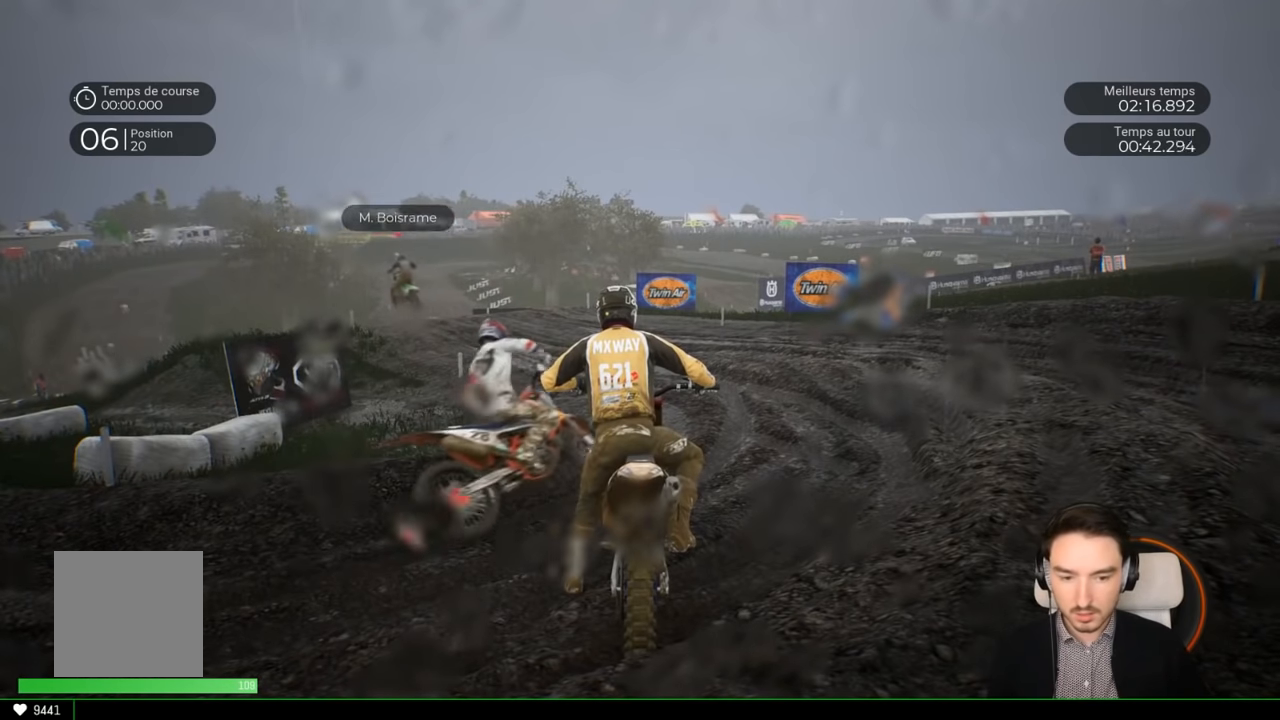
{"buttons": [], "left_stick": "center", "right_stick": "center", "events": [[250, "B", "down"], [350, "B", "up"]]}
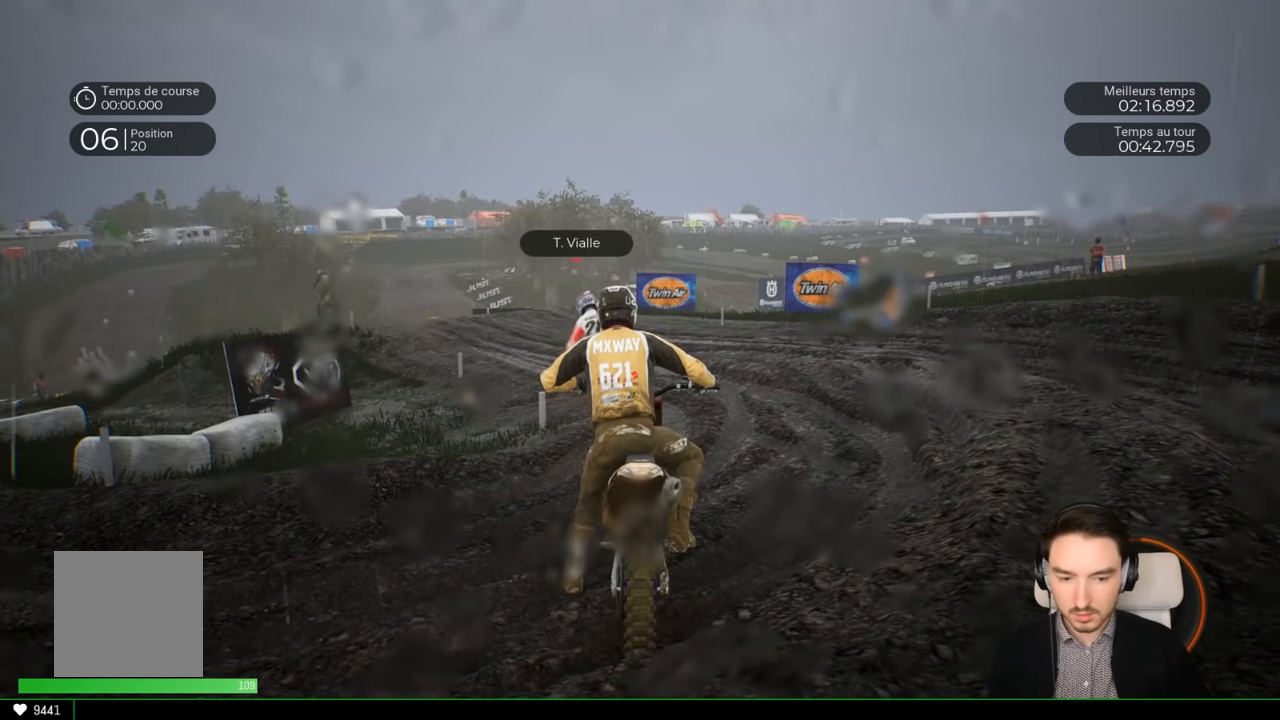
{"buttons": ["R2"], "left_stick": "center", "right_stick": "center", "events": [[117, "R2", "down"]]}